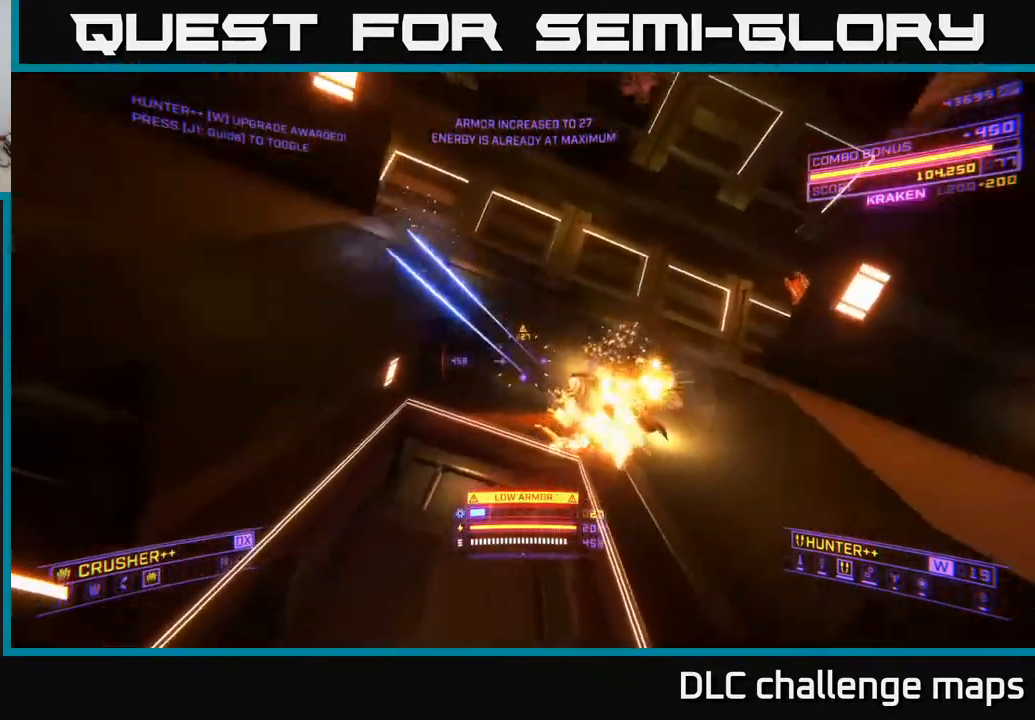
Gameplay with a controller (Xbox layout); each line is a JSON object with the inputs held at the frame after it. "events" lists button and stick changes between this image and that frame as [ms after this image, input, new state], when the widget could be followed in between. Not read: L1.
{"buttons": [], "left_stick": "up-right", "right_stick": "left", "events": [[67, "left_stick", "up"], [67, "right_stick", "up-right"], [150, "X", "up"], [183, "right_stick", "center"], [383, "right_stick", "left"], [467, "left_stick", "up-right"]]}
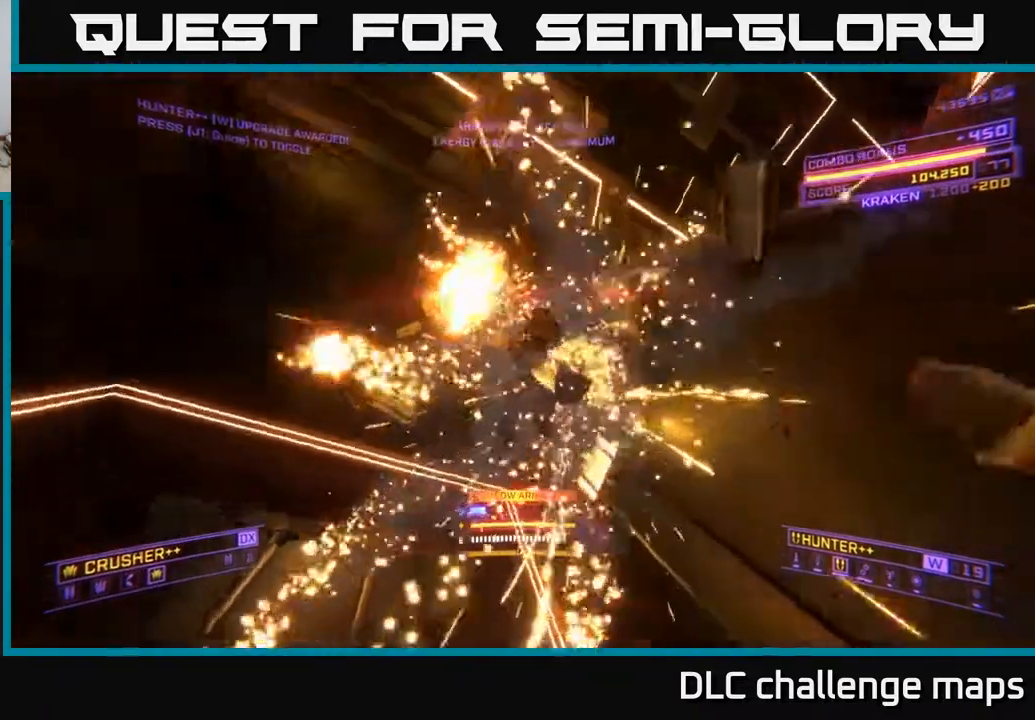
{"buttons": ["A"], "left_stick": "right", "right_stick": "left", "events": [[167, "left_stick", "center"], [250, "A", "down"], [500, "left_stick", "right"]]}
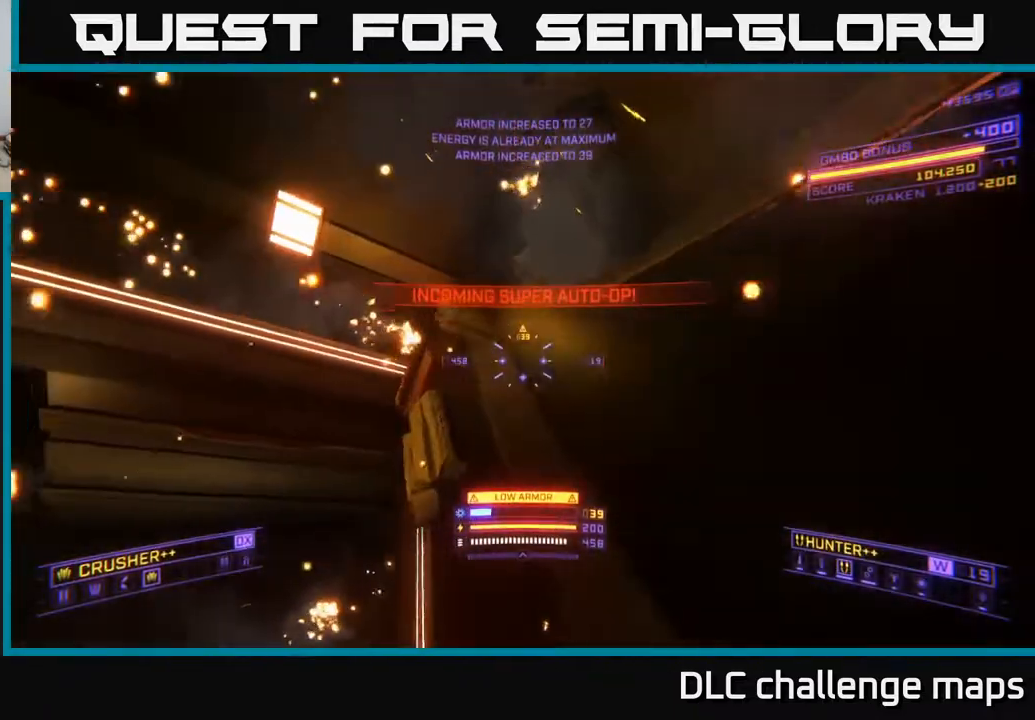
{"buttons": [], "left_stick": "up", "right_stick": "right", "events": [[83, "right_stick", "up"], [133, "right_stick", "center"], [200, "left_stick", "up"], [350, "A", "up"], [483, "right_stick", "right"]]}
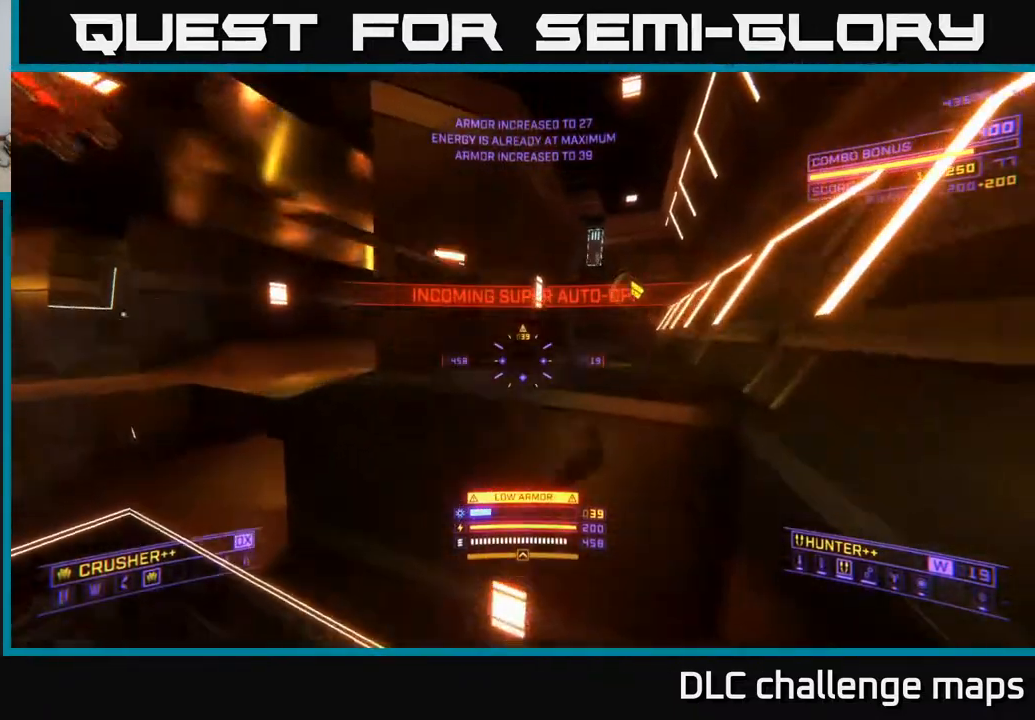
{"buttons": [], "left_stick": "up-right", "right_stick": "left", "events": [[50, "left_stick", "up-right"], [117, "X", "down"], [150, "right_stick", "up"], [217, "X", "up"], [300, "right_stick", "up-left"], [417, "right_stick", "left"]]}
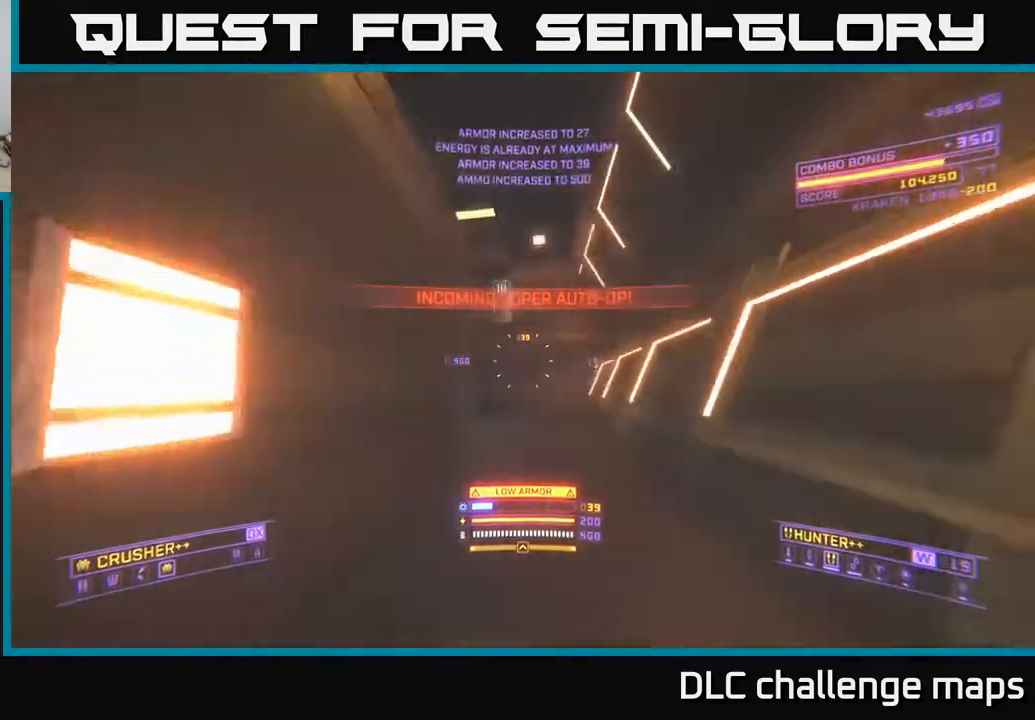
{"buttons": ["A"], "left_stick": "up-right", "right_stick": "down-left", "events": [[67, "A", "down"], [267, "right_stick", "center"], [417, "right_stick", "down-left"]]}
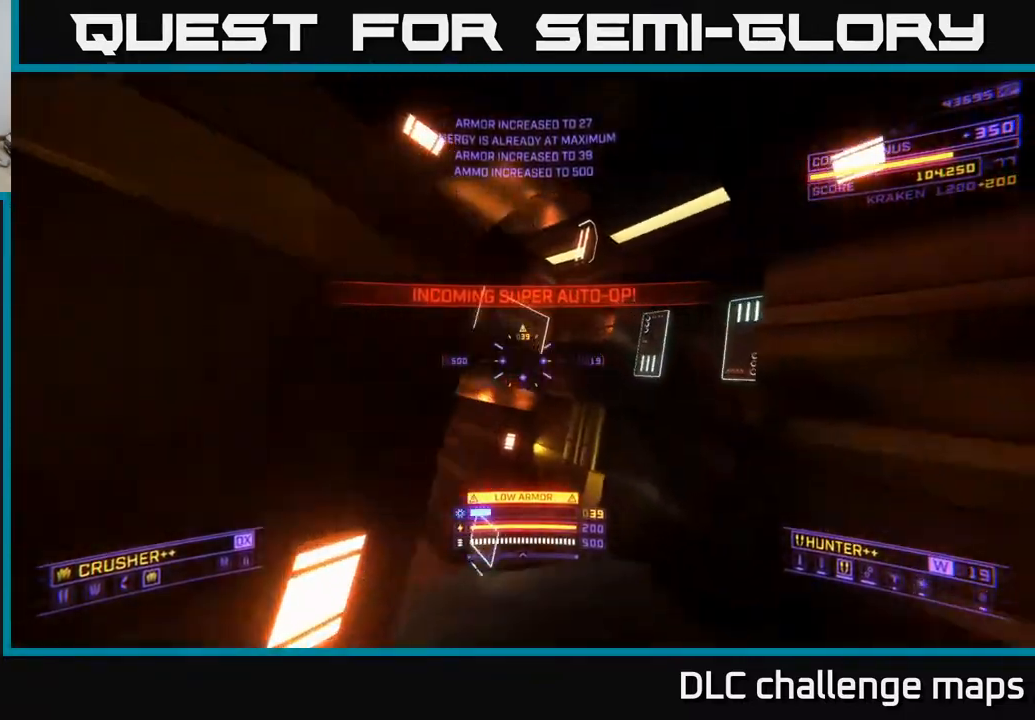
{"buttons": ["X"], "left_stick": "up-right", "right_stick": "down-left", "events": [[17, "A", "up"], [167, "right_stick", "center"], [333, "right_stick", "down-left"], [367, "A", "down"], [417, "A", "up"], [450, "X", "down"]]}
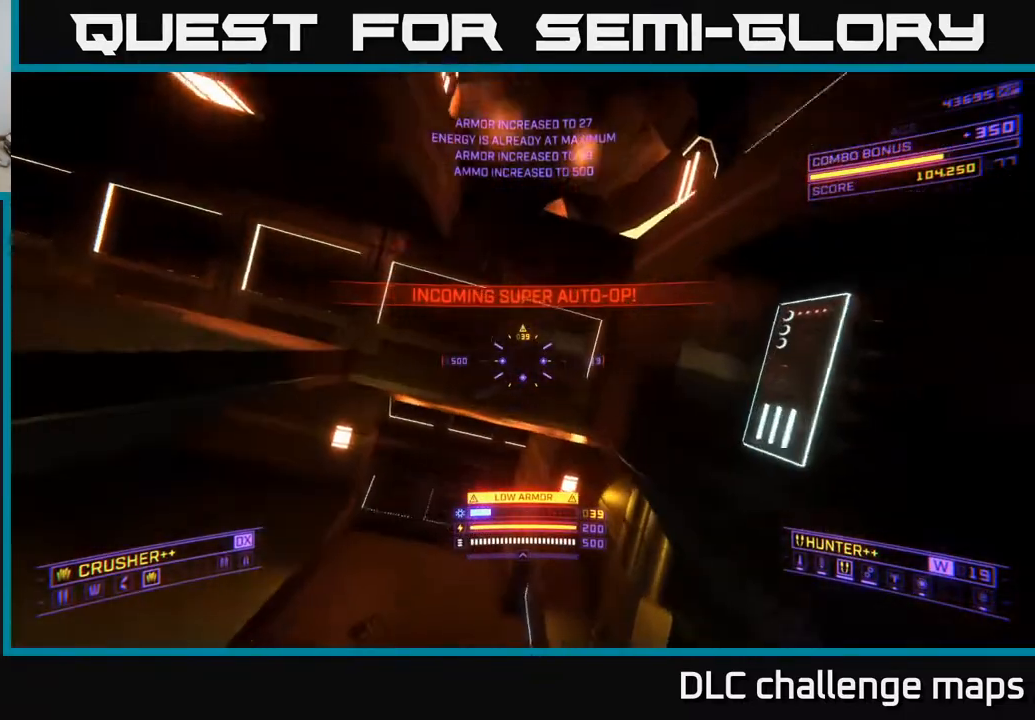
{"buttons": ["X"], "left_stick": "up", "right_stick": "left", "events": [[133, "left_stick", "up"], [350, "right_stick", "center"], [483, "right_stick", "left"]]}
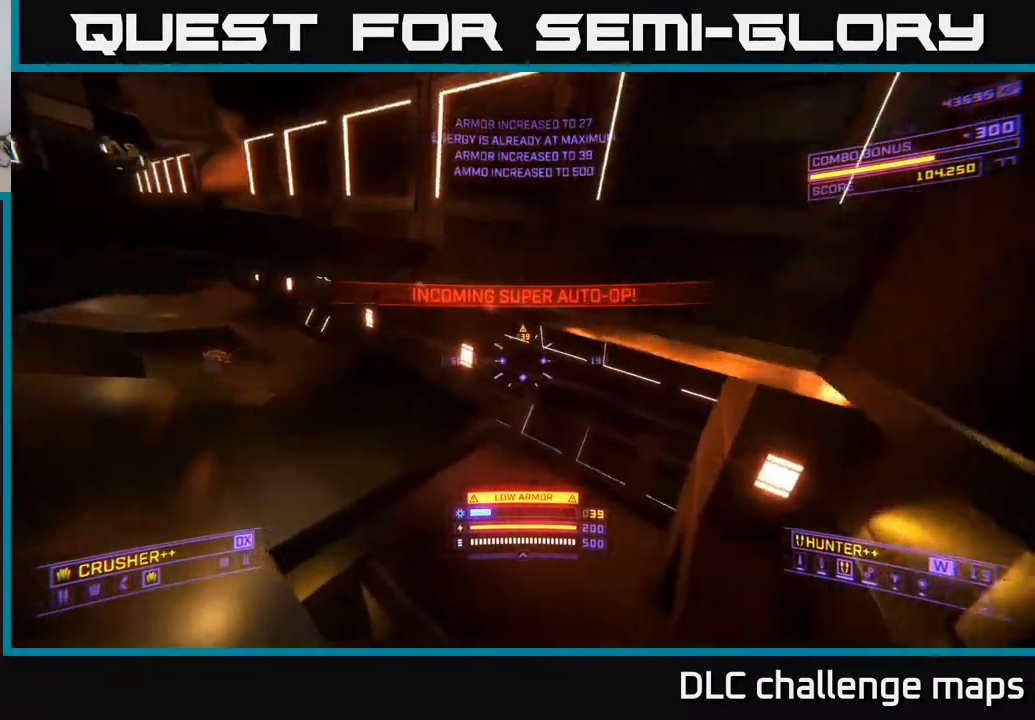
{"buttons": ["L2"], "left_stick": "right", "right_stick": "down-right", "events": [[150, "right_stick", "up-left"], [200, "L3", "down"], [200, "X", "up"], [283, "L3", "up"], [433, "left_stick", "right"], [433, "right_stick", "center"], [450, "L2", "down"], [483, "right_stick", "down-right"]]}
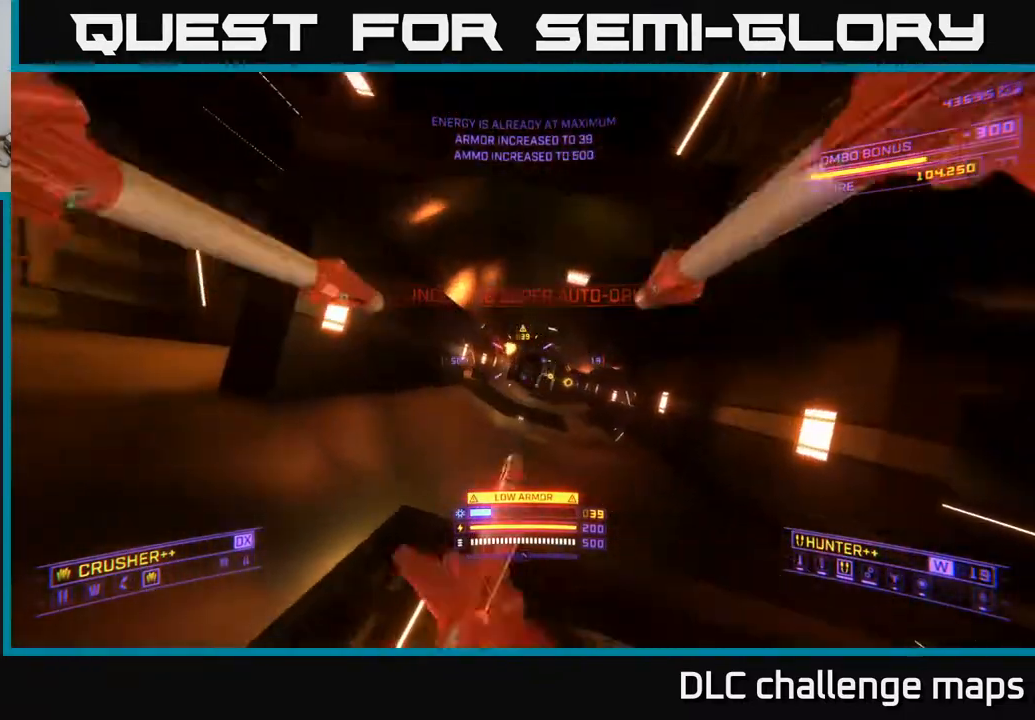
{"buttons": ["X"], "left_stick": "right", "right_stick": "center", "events": [[50, "X", "down"], [83, "L2", "up"], [250, "right_stick", "center"]]}
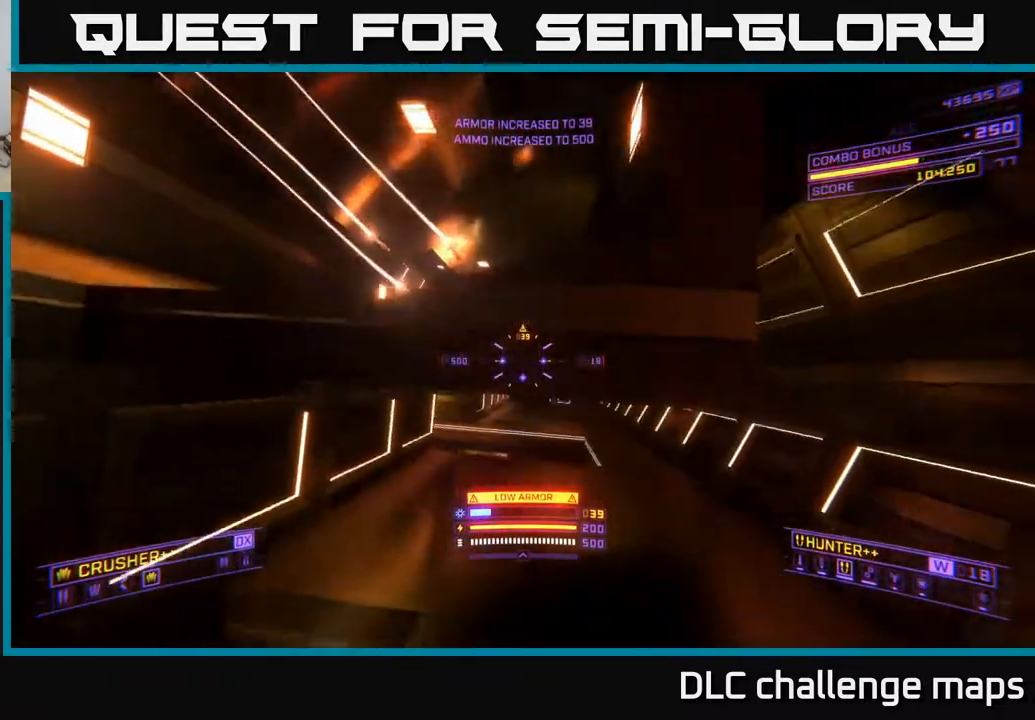
{"buttons": [], "left_stick": "up", "right_stick": "center", "events": [[183, "left_stick", "up"], [233, "X", "up"]]}
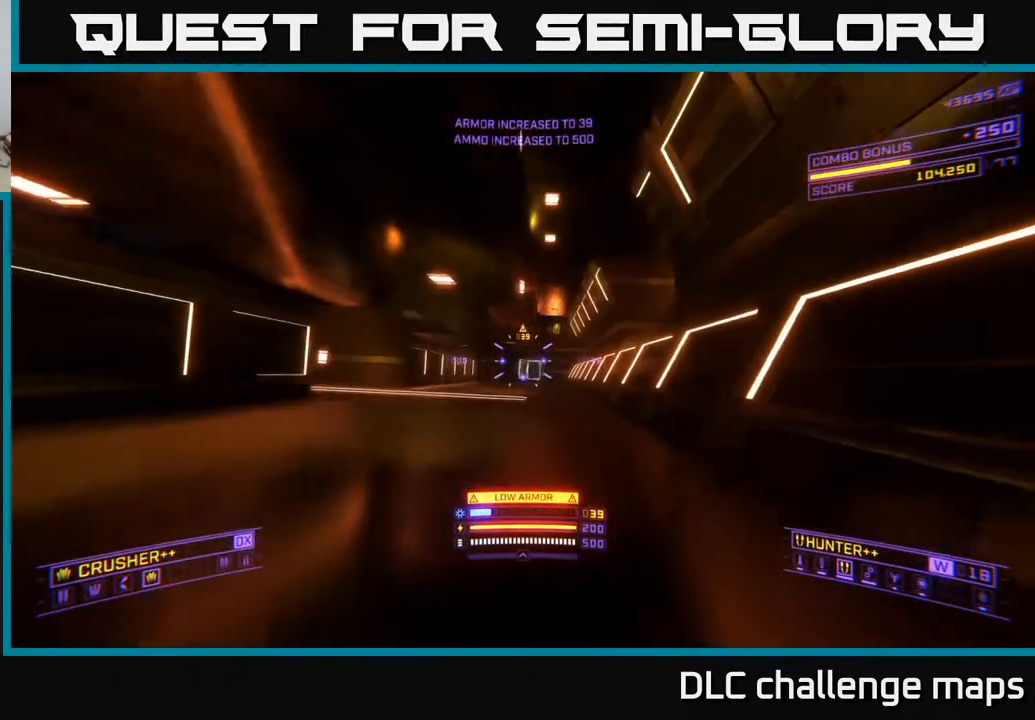
{"buttons": ["A"], "left_stick": "up-right", "right_stick": "up-left", "events": [[67, "left_stick", "up-right"], [300, "right_stick", "left"], [350, "A", "down"], [483, "right_stick", "up-left"]]}
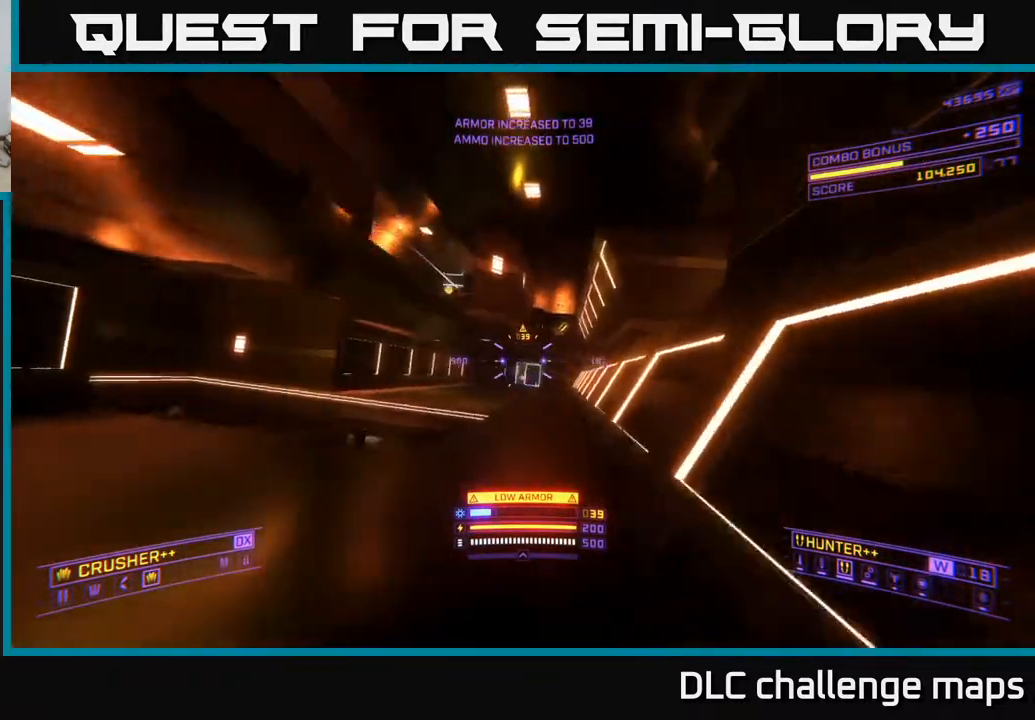
{"buttons": [], "left_stick": "up-right", "right_stick": "left", "events": [[67, "left_stick", "up"], [183, "right_stick", "left"], [283, "left_stick", "up-right"], [333, "A", "up"]]}
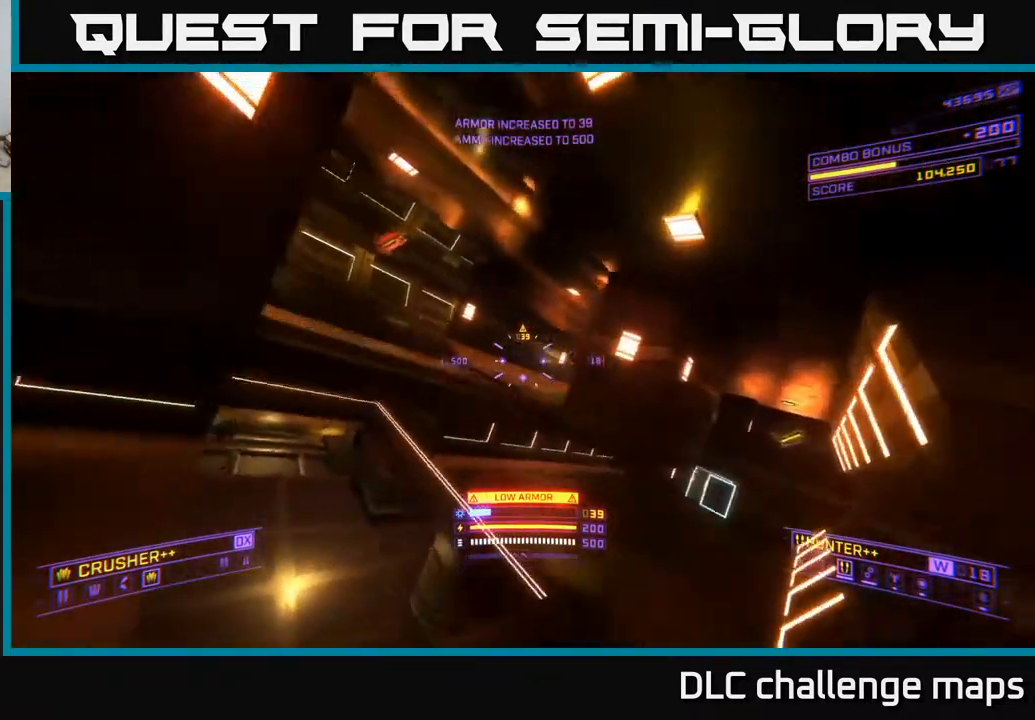
{"buttons": [], "left_stick": "up-left", "right_stick": "up-right", "events": [[17, "right_stick", "up-left"], [67, "left_stick", "up"], [117, "A", "down"], [150, "A", "up"], [150, "right_stick", "center"], [250, "right_stick", "left"], [267, "left_stick", "up-left"], [433, "right_stick", "up-right"]]}
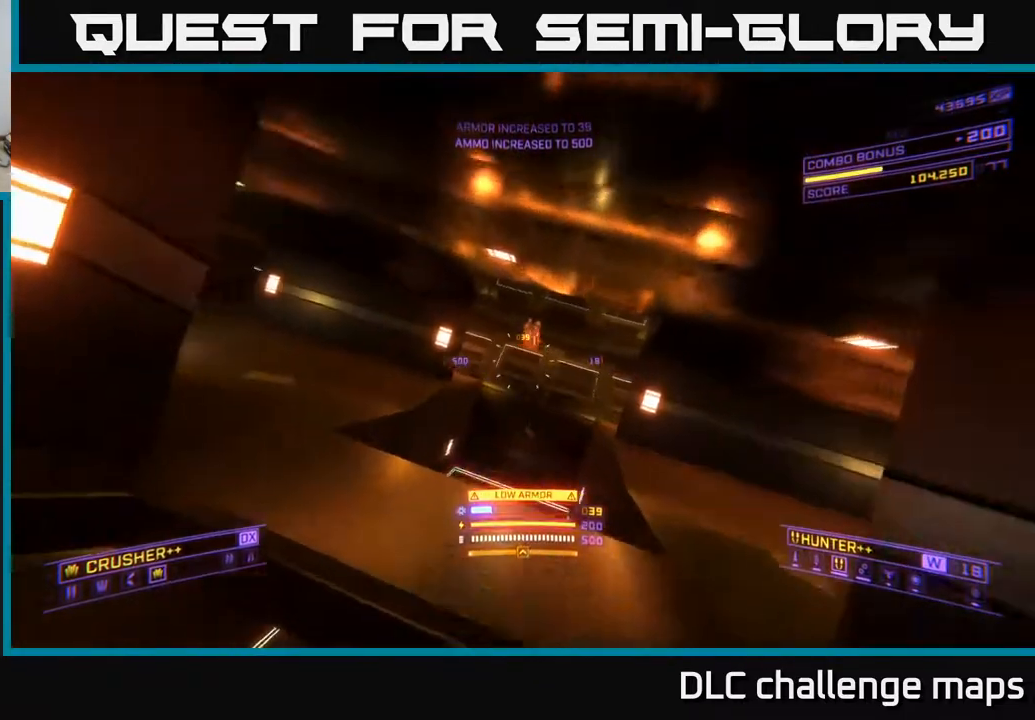
{"buttons": [], "left_stick": "up", "right_stick": "right", "events": [[83, "right_stick", "center"], [183, "left_stick", "up"], [217, "right_stick", "right"]]}
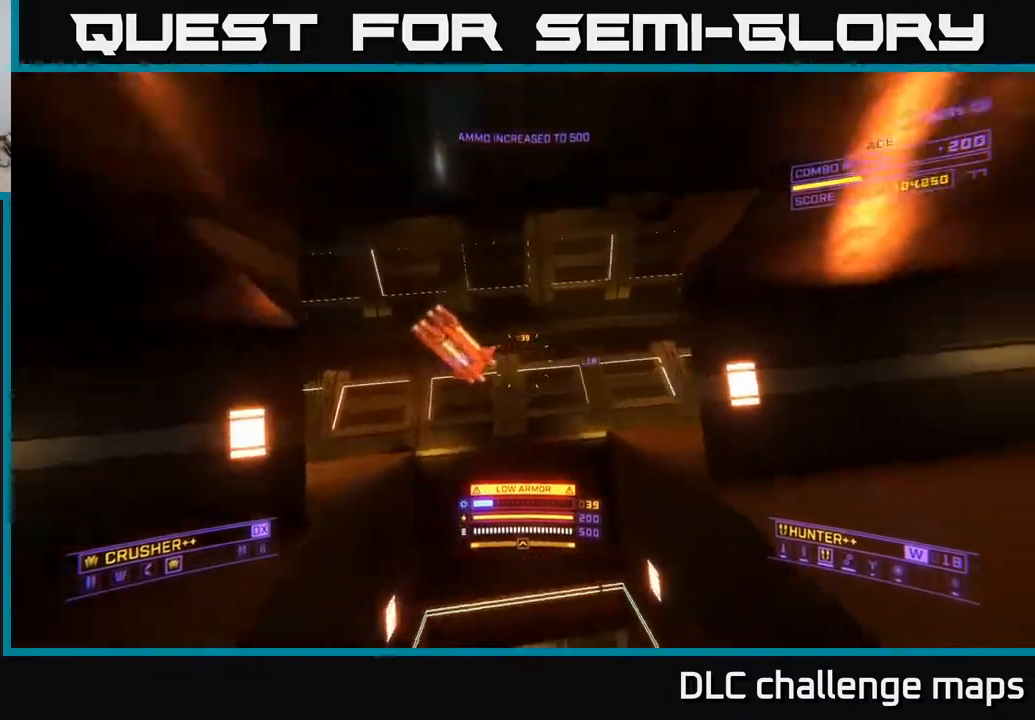
{"buttons": [], "left_stick": "up-right", "right_stick": "center", "events": [[300, "A", "down"], [333, "right_stick", "center"], [367, "left_stick", "up-right"], [383, "A", "up"]]}
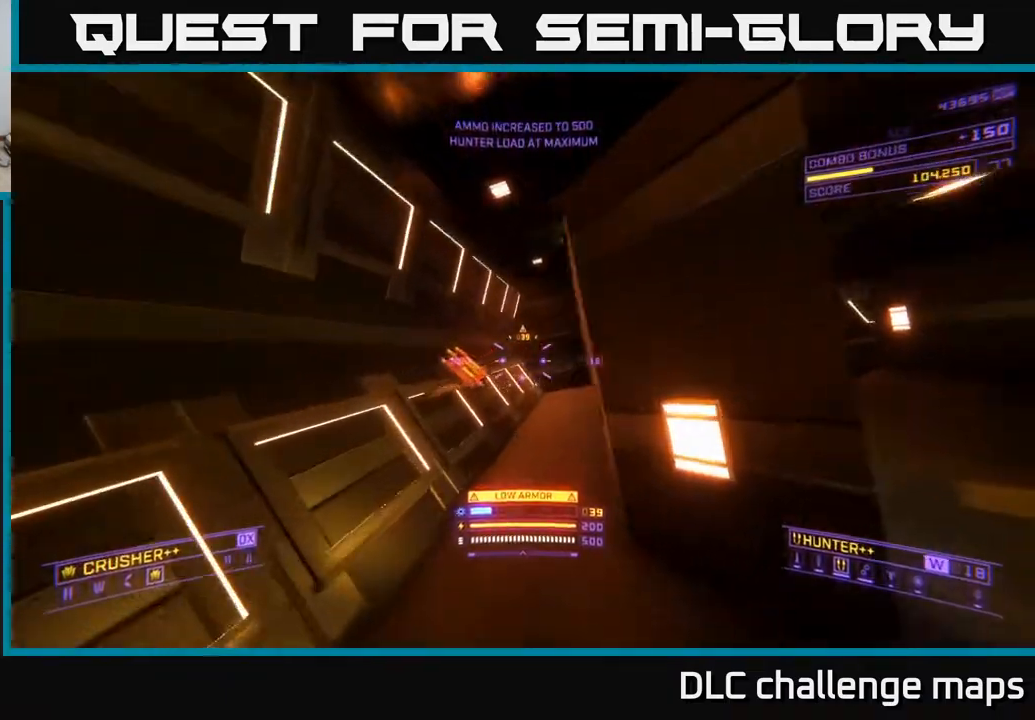
{"buttons": [], "left_stick": "up", "right_stick": "center", "events": [[50, "left_stick", "up"]]}
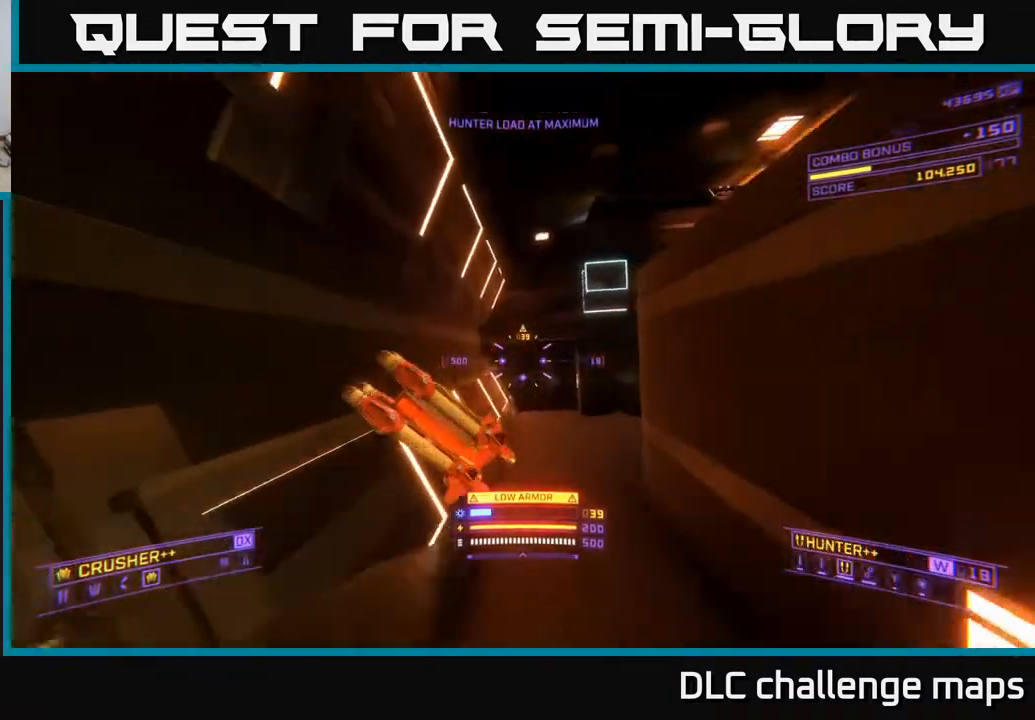
{"buttons": [], "left_stick": "up-left", "right_stick": "up-right", "events": [[17, "X", "down"], [17, "right_stick", "right"], [167, "X", "up"], [350, "left_stick", "up-left"], [383, "right_stick", "up-right"]]}
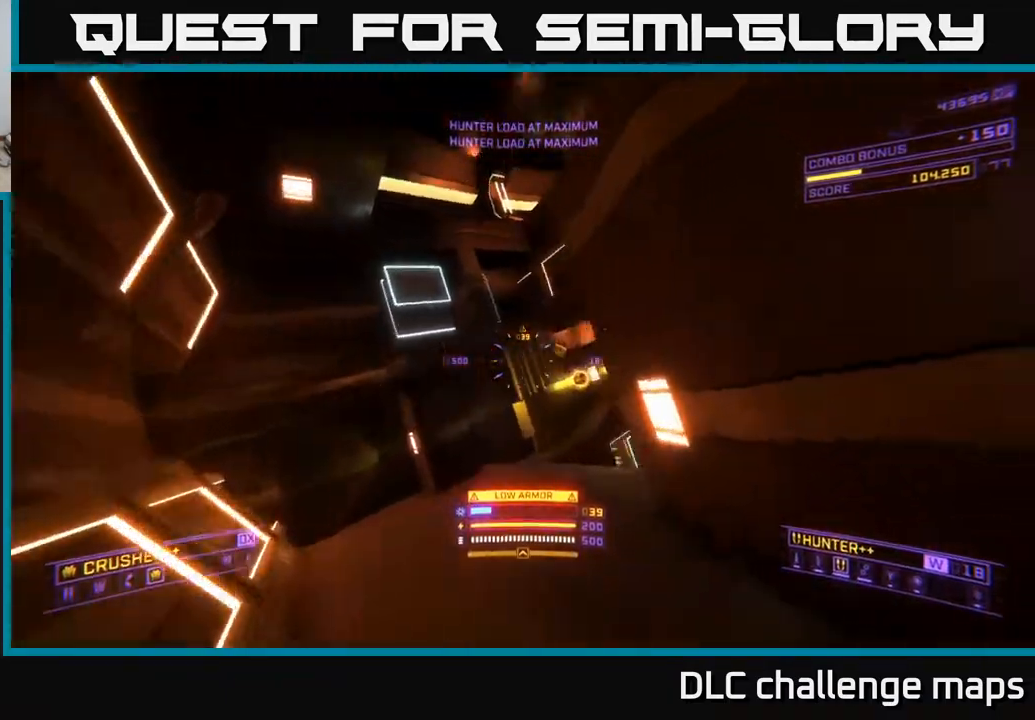
{"buttons": ["A", "L3"], "left_stick": "up-left", "right_stick": "down", "events": [[17, "A", "down"], [333, "right_stick", "down"], [433, "L3", "down"]]}
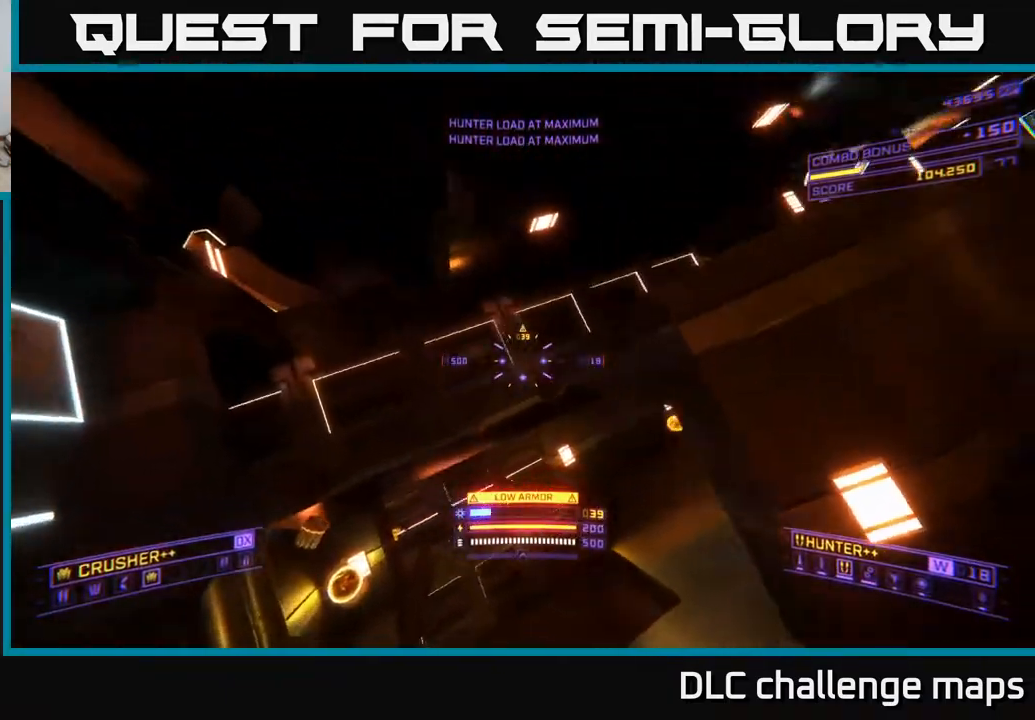
{"buttons": ["X"], "left_stick": "up-left", "right_stick": "left", "events": [[33, "L3", "up"], [33, "right_stick", "down-right"], [117, "A", "up"], [133, "right_stick", "right"], [183, "left_stick", "up"], [217, "X", "down"], [350, "right_stick", "left"], [467, "left_stick", "up-left"]]}
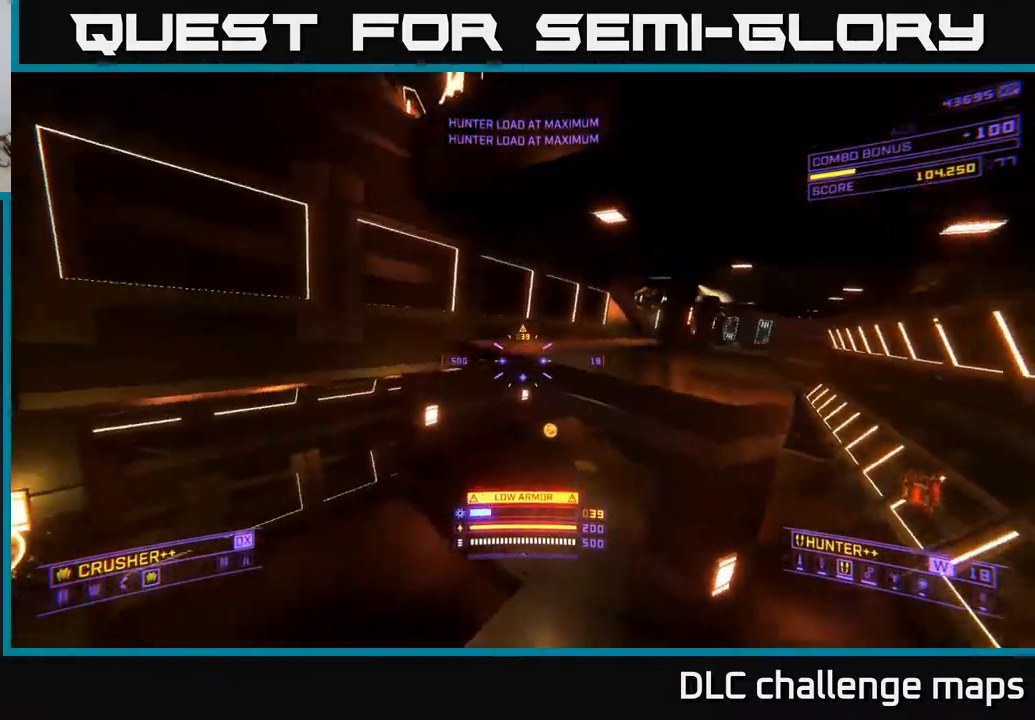
{"buttons": [], "left_stick": "up-left", "right_stick": "right", "events": [[250, "X", "up"], [267, "right_stick", "center"], [483, "right_stick", "right"]]}
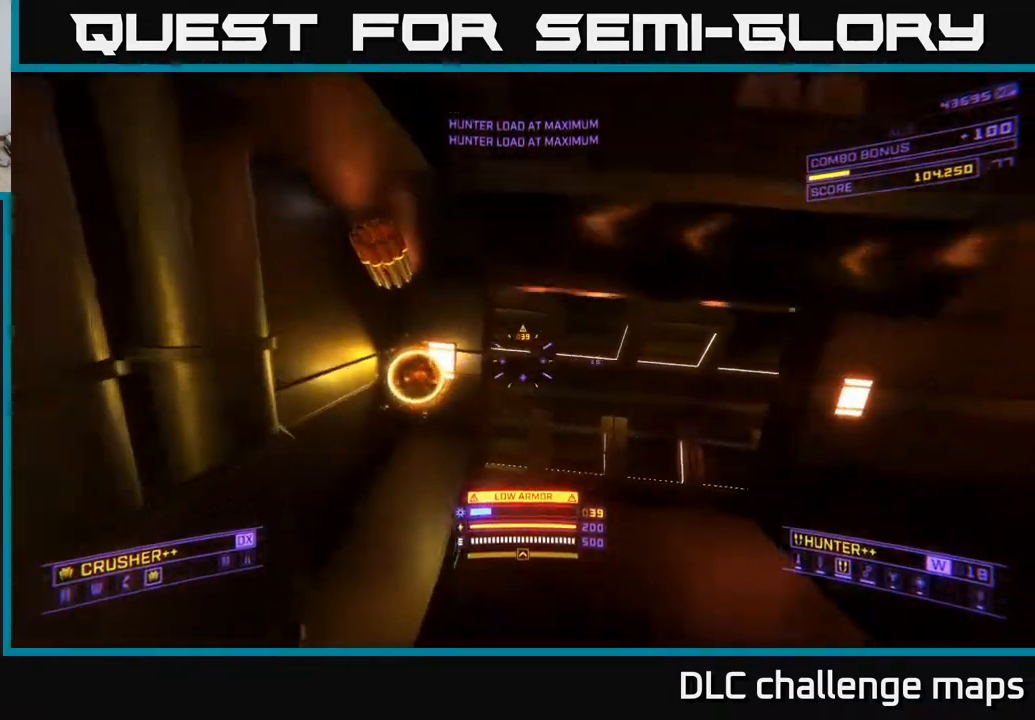
{"buttons": ["A"], "left_stick": "down-right", "right_stick": "right", "events": [[200, "A", "down"], [333, "left_stick", "down-right"]]}
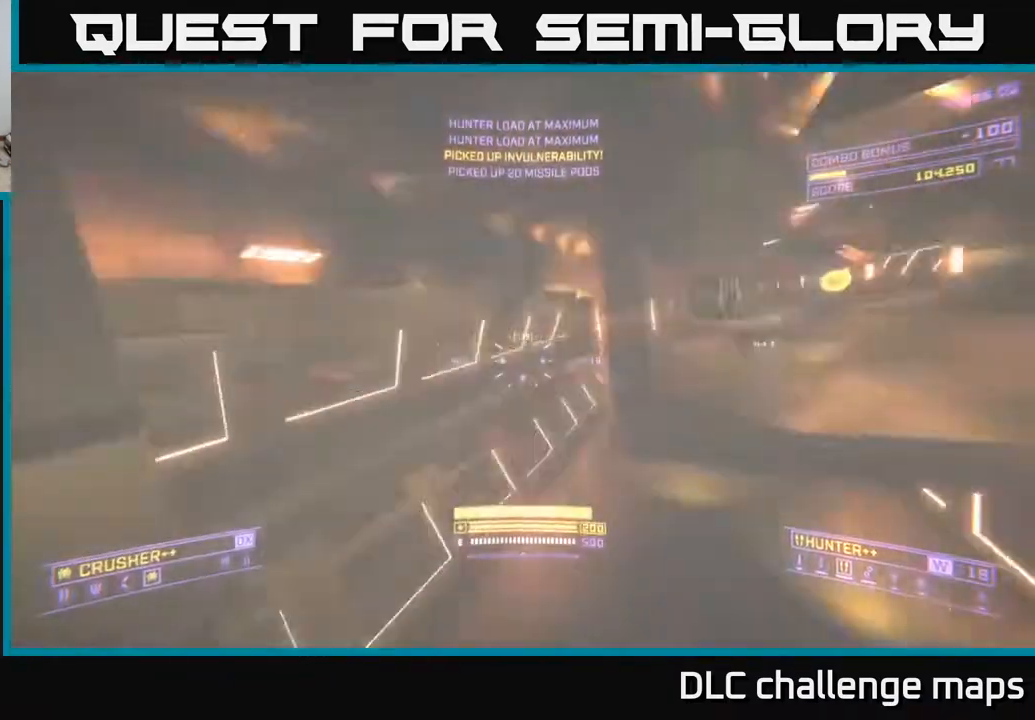
{"buttons": [], "left_stick": "up", "right_stick": "up-right", "events": [[67, "right_stick", "down"], [117, "left_stick", "up-right"], [133, "A", "up"], [133, "right_stick", "down-left"], [200, "left_stick", "up"], [233, "X", "down"], [233, "right_stick", "center"], [433, "right_stick", "up-right"], [483, "X", "up"]]}
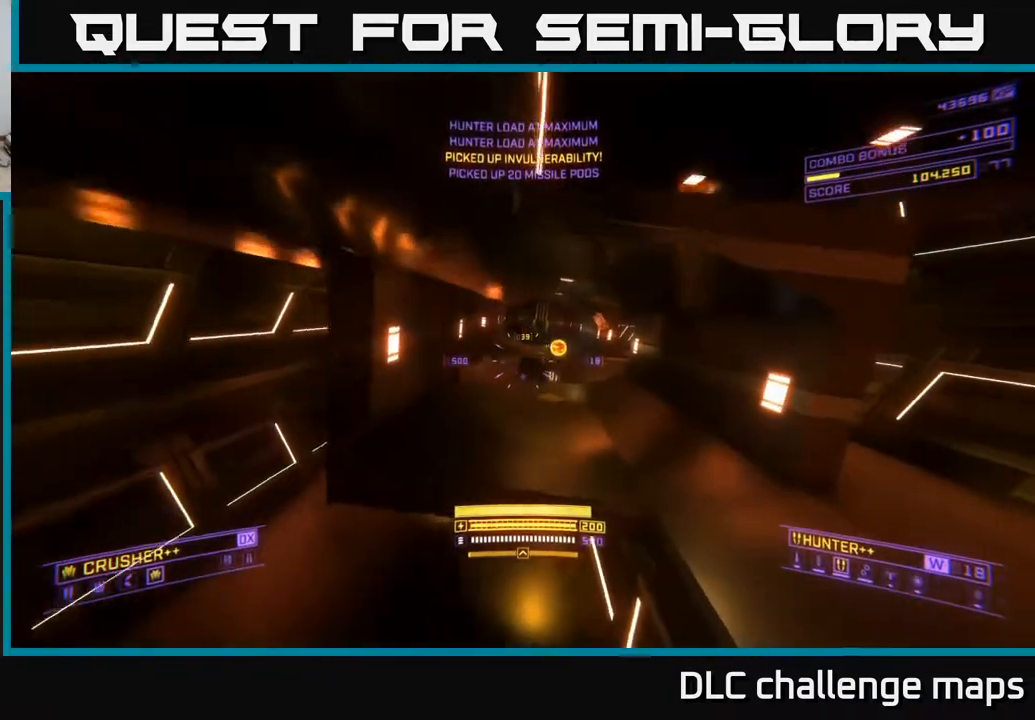
{"buttons": [], "left_stick": "up", "right_stick": "right", "events": [[33, "right_stick", "up"], [183, "right_stick", "center"], [400, "right_stick", "right"]]}
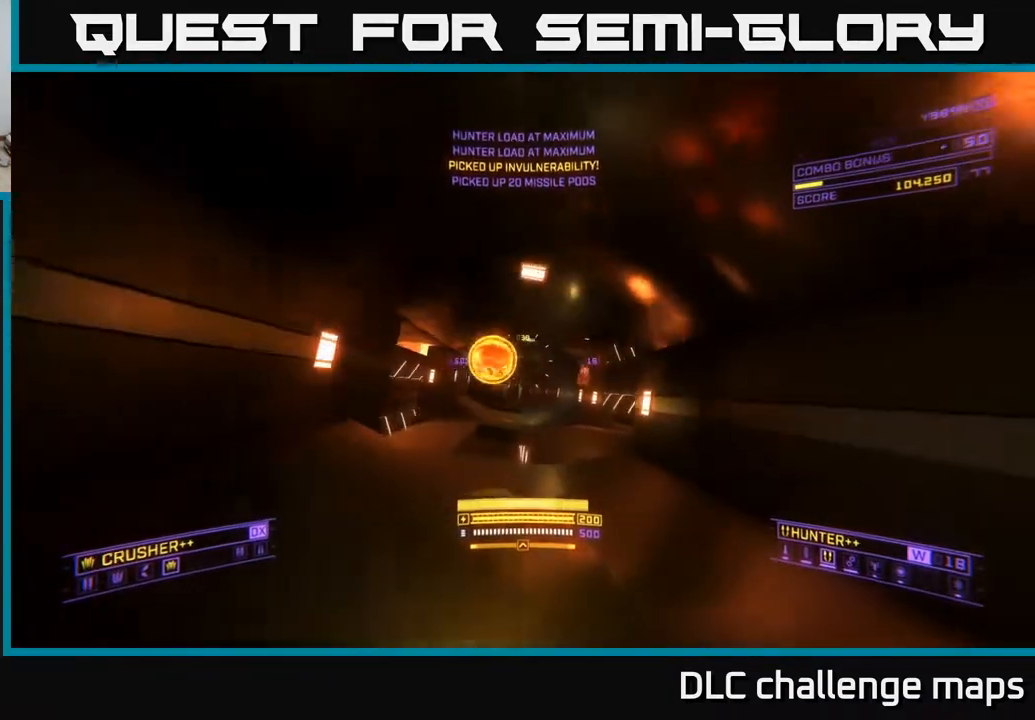
{"buttons": ["A"], "left_stick": "up-right", "right_stick": "up-right", "events": [[167, "right_stick", "up-right"], [283, "left_stick", "up-right"], [400, "A", "down"]]}
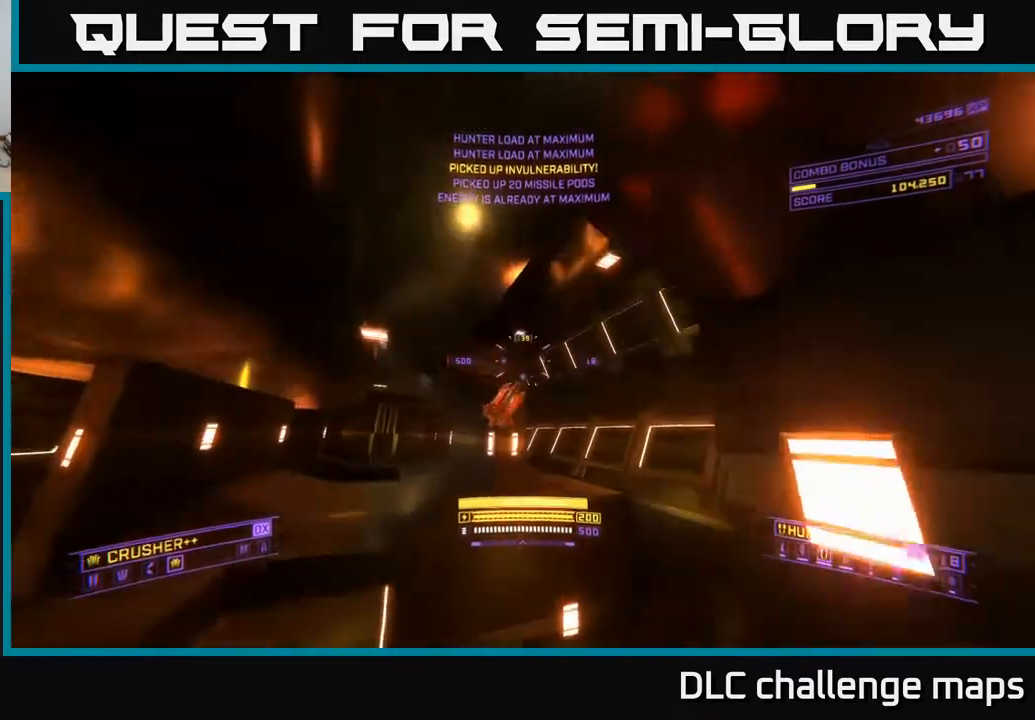
{"buttons": [], "left_stick": "up-right", "right_stick": "left", "events": [[117, "right_stick", "up-left"], [200, "right_stick", "left"], [250, "A", "up"]]}
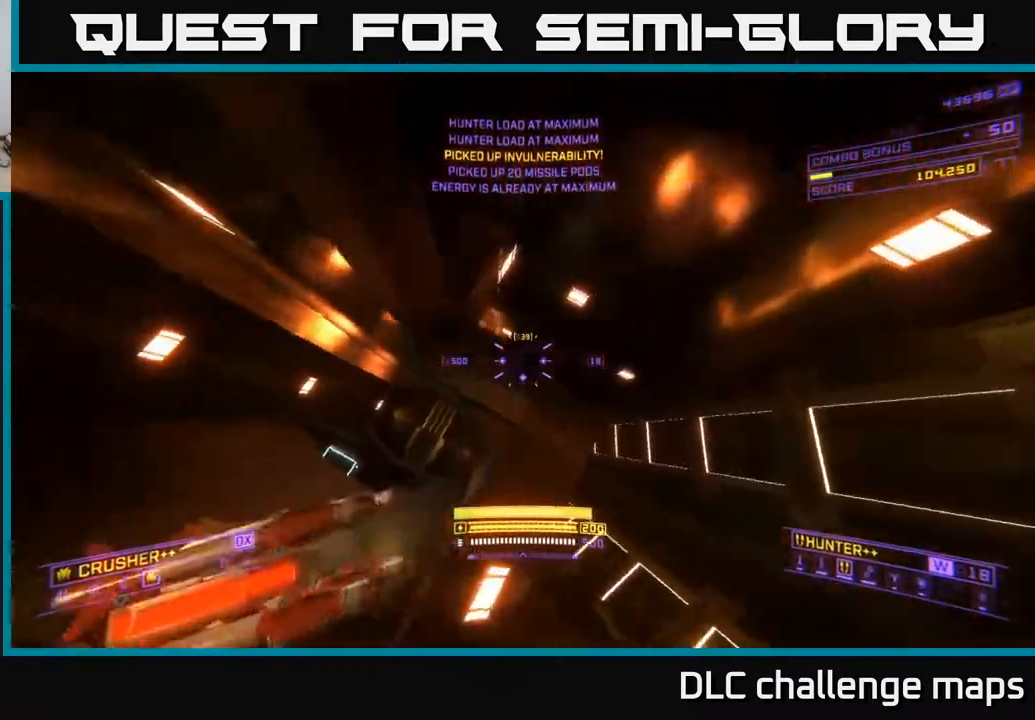
{"buttons": [], "left_stick": "up-right", "right_stick": "left", "events": [[50, "right_stick", "up-left"], [100, "A", "down"], [217, "right_stick", "left"], [467, "A", "up"]]}
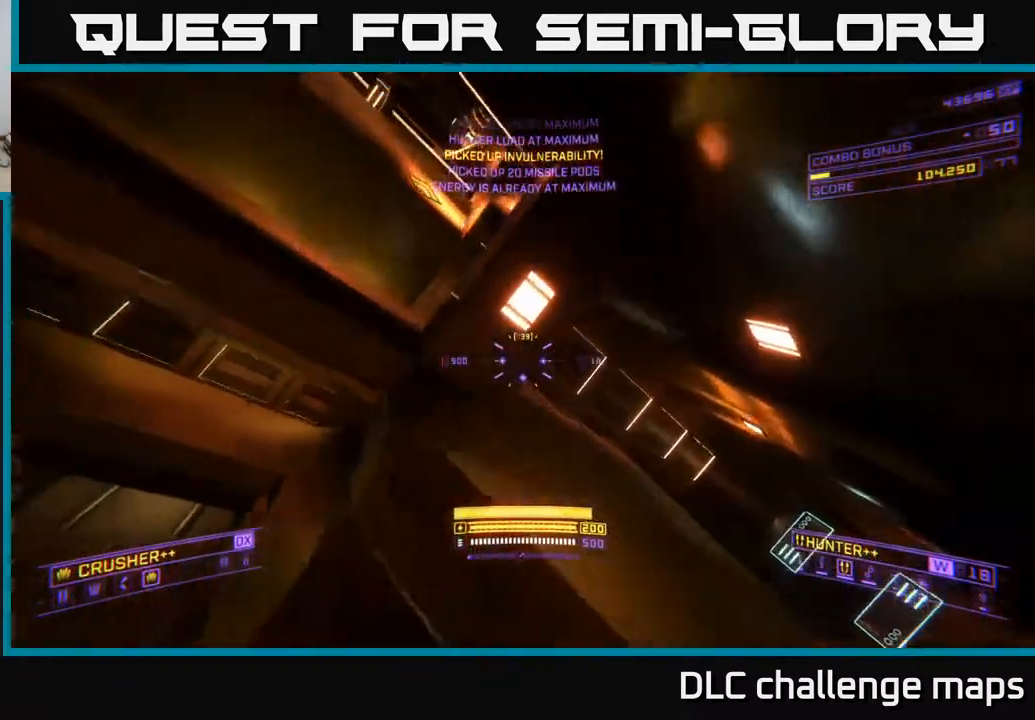
{"buttons": ["X"], "left_stick": "left", "right_stick": "up-right", "events": [[100, "right_stick", "up-left"], [200, "left_stick", "left"], [233, "X", "down"], [350, "right_stick", "up"], [467, "right_stick", "up-right"]]}
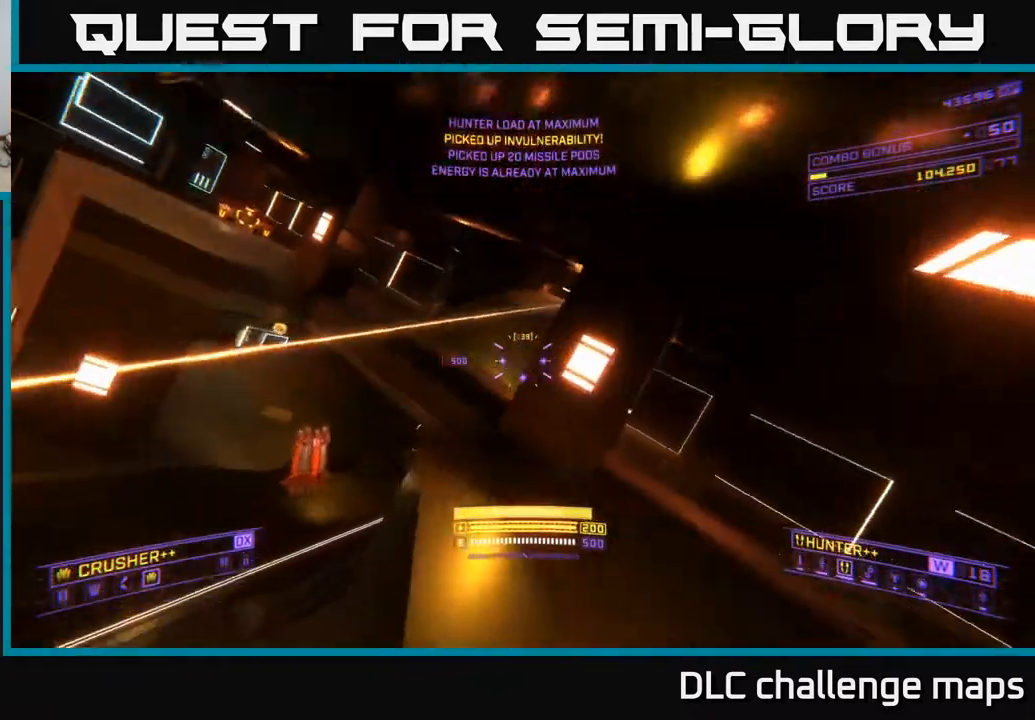
{"buttons": ["A"], "left_stick": "up", "right_stick": "center", "events": [[17, "left_stick", "up-left"], [67, "right_stick", "right"], [83, "X", "up"], [200, "right_stick", "center"], [317, "right_stick", "up"], [417, "left_stick", "up"], [433, "A", "down"], [483, "right_stick", "center"]]}
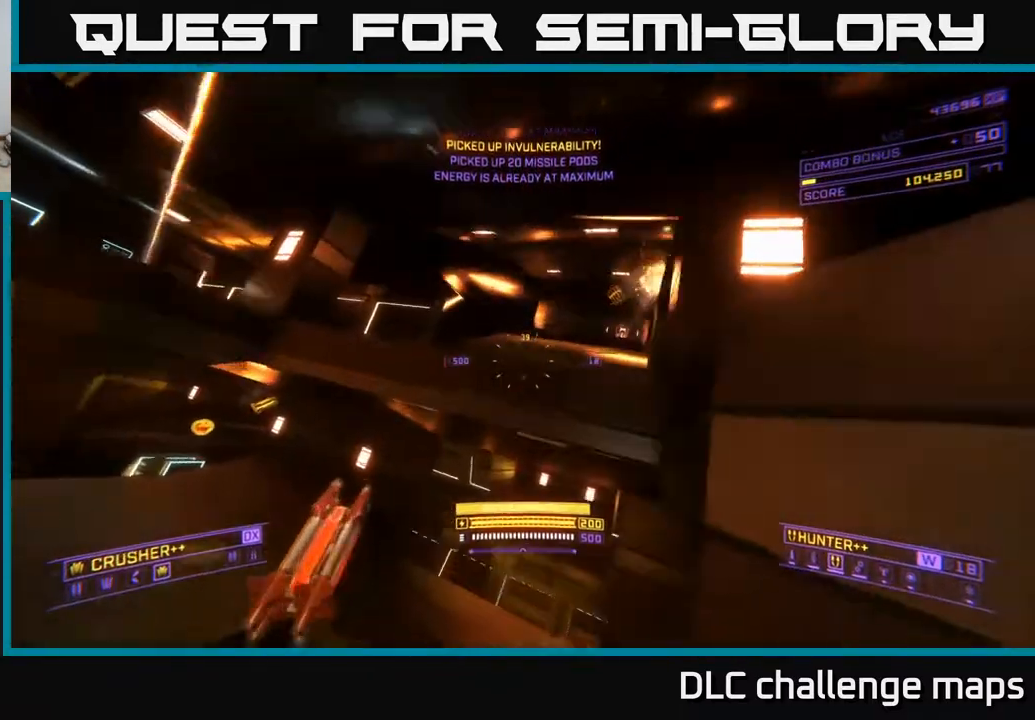
{"buttons": ["A", "R3"], "left_stick": "up", "right_stick": "down", "events": [[33, "right_stick", "down-left"], [83, "right_stick", "left"], [133, "left_stick", "left"], [250, "left_stick", "up-left"], [417, "right_stick", "center"], [467, "R3", "down"], [467, "left_stick", "up"], [467, "right_stick", "down"]]}
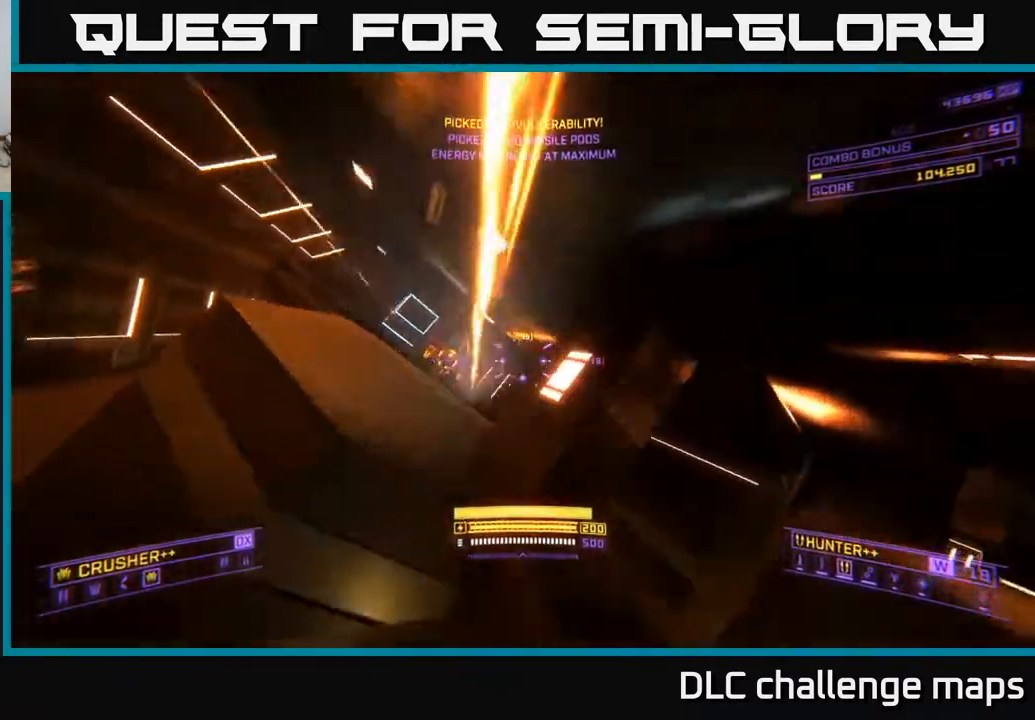
{"buttons": [], "left_stick": "up", "right_stick": "up-left", "events": [[33, "A", "up"], [100, "R3", "up"], [200, "right_stick", "center"], [333, "right_stick", "left"], [383, "X", "down"], [483, "X", "up"], [483, "right_stick", "up-left"]]}